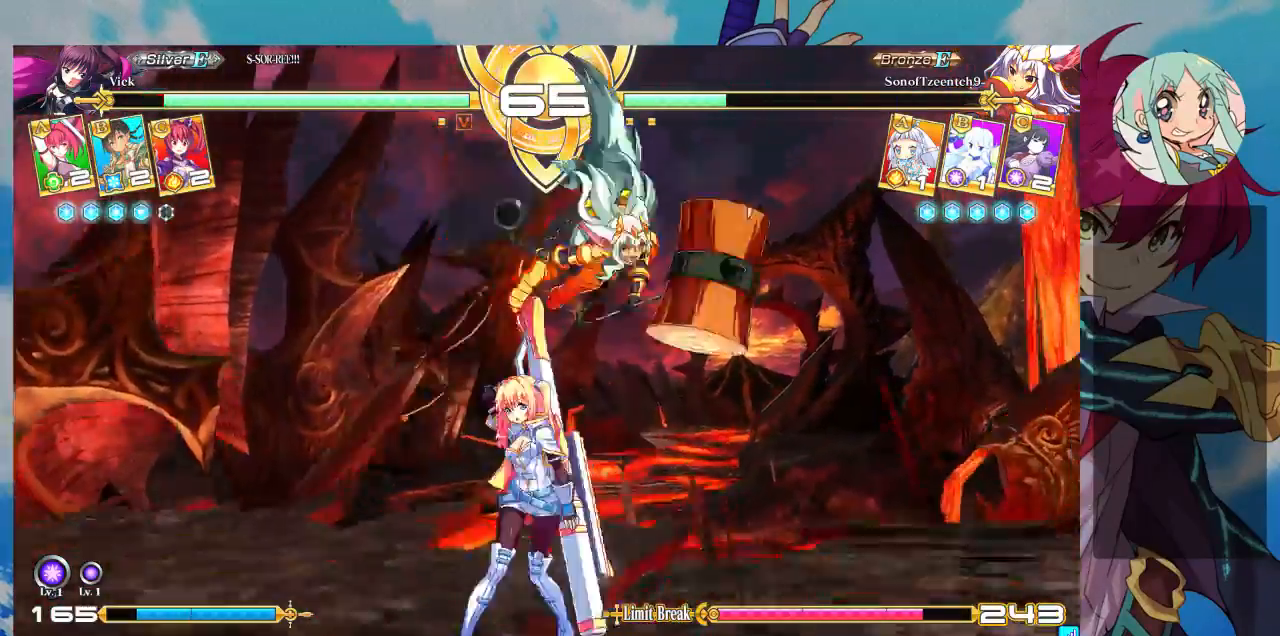
Gameplay with a controller (arcade stick); each line is a JSON object with the inputs held at the frame after it (dt_ms = milliseconds from this image to that frame). "events" lists button and stick changes between this image and that frame as [ms after this image, input, new state], when the widget could be followed in between. Not read: L3 R3.
{"dt_ms": 1000, "buttons": [], "left_stick": "down-left"}
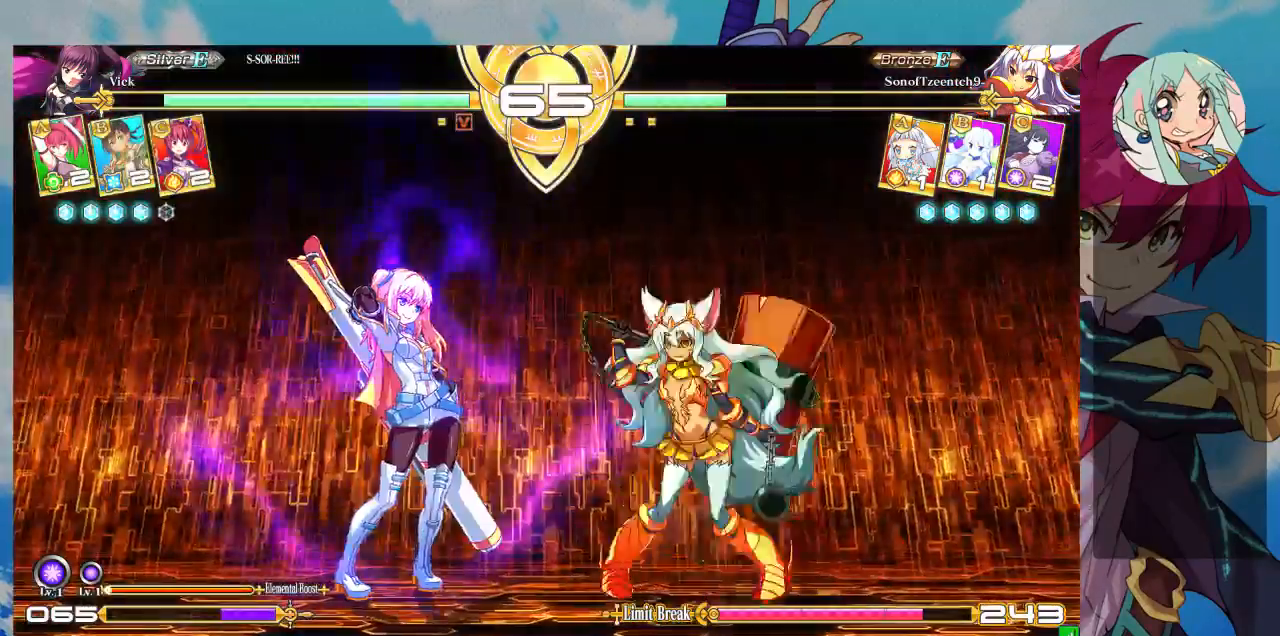
{"dt_ms": 500, "buttons": [], "left_stick": "down-left", "events": []}
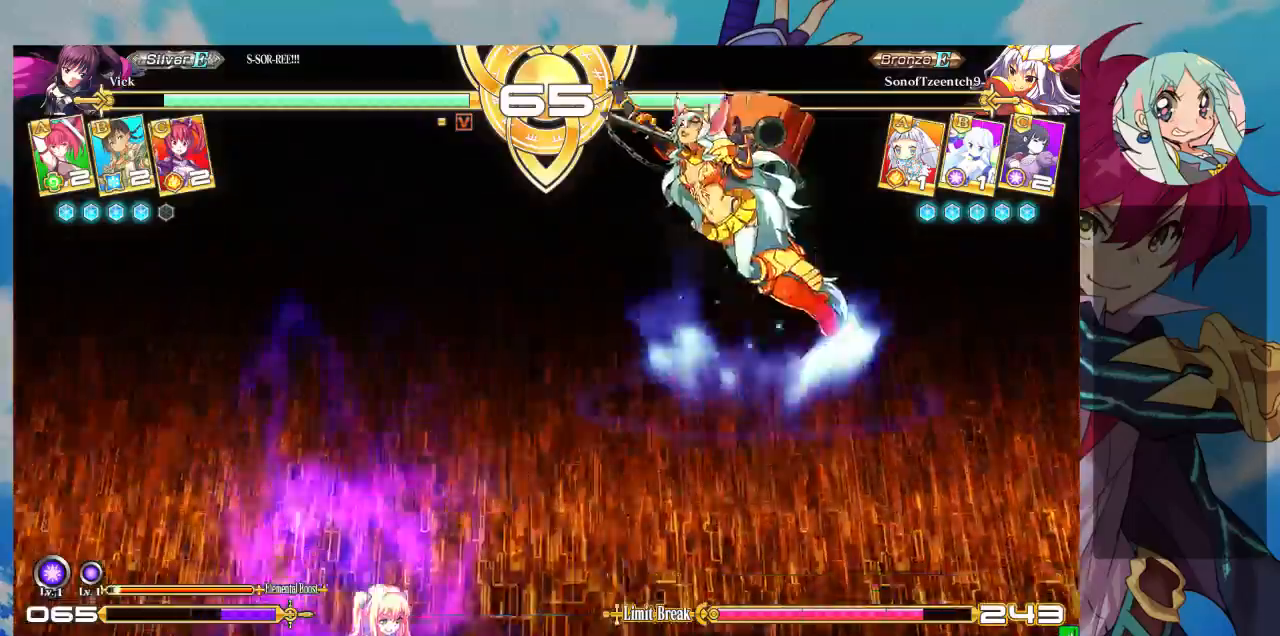
{"dt_ms": 500, "buttons": [], "left_stick": "left"}
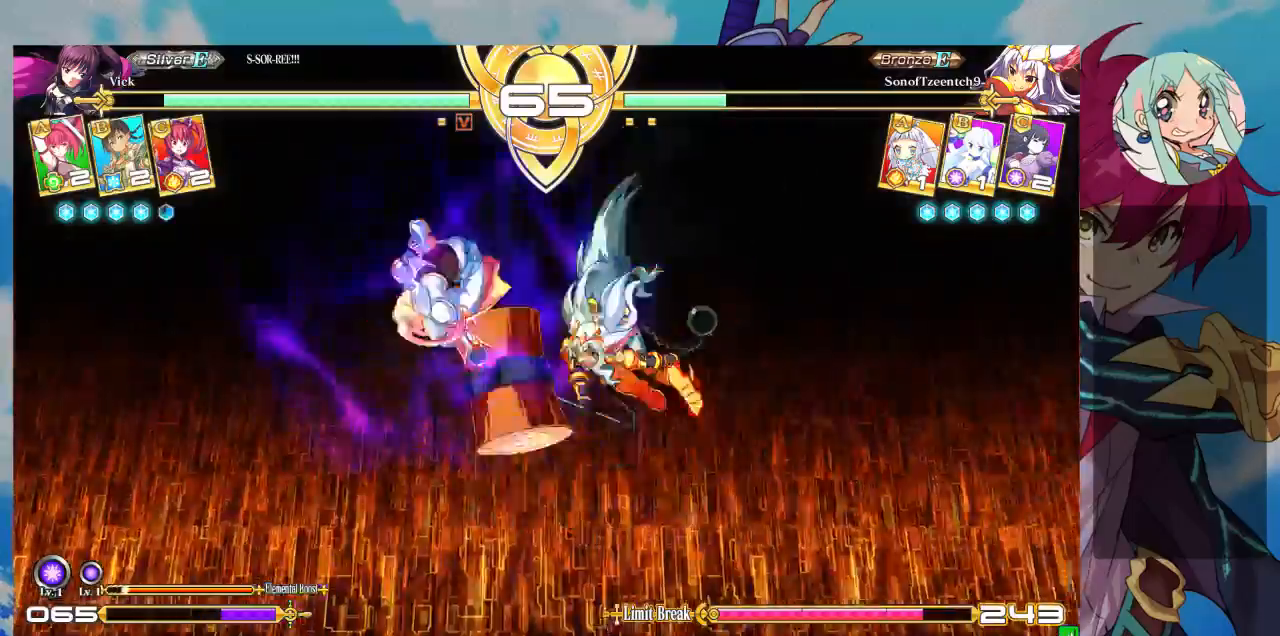
{"dt_ms": 500, "buttons": ["SQUARE"], "left_stick": "down-left", "events": [[67, "SQUARE", "down"], [100, "left_stick", "down-left"], [167, "SQUARE", "up"], [233, "SQUARE", "down"], [367, "SQUARE", "up"], [400, "SQUARE", "down"]]}
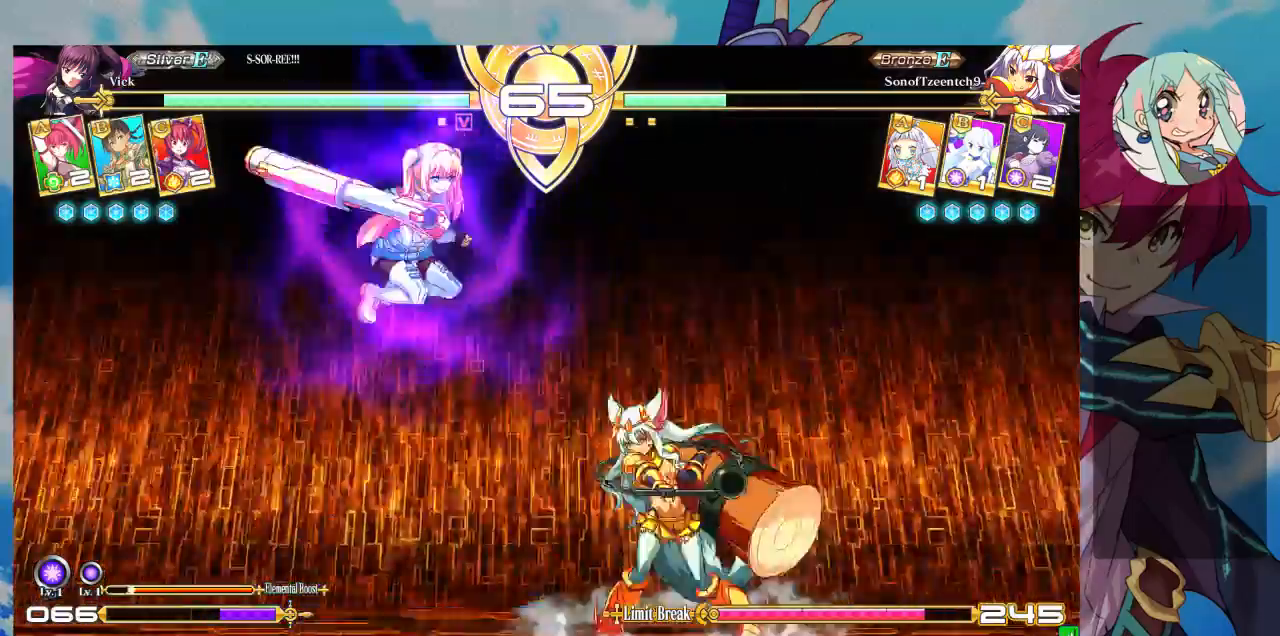
{"dt_ms": 500, "buttons": [], "left_stick": "down-left", "events": [[100, "SQUARE", "up"], [167, "SQUARE", "down"], [267, "SQUARE", "up"]]}
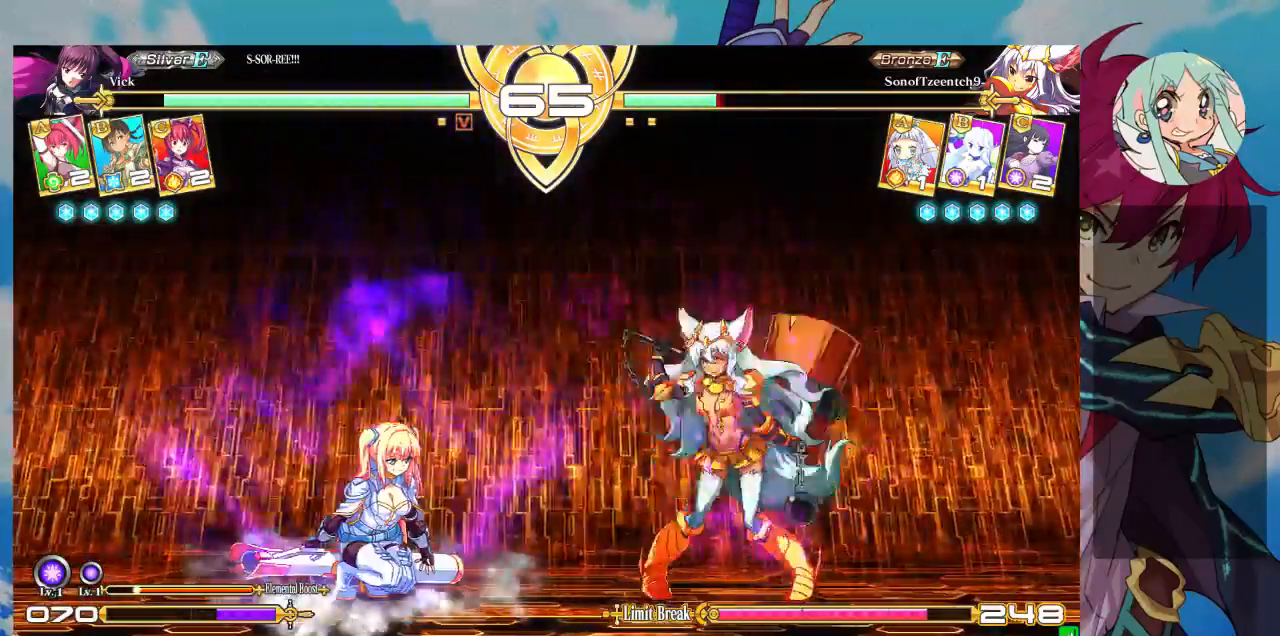
{"dt_ms": 500, "buttons": [], "left_stick": "left", "events": [[133, "left_stick", "up-left"], [300, "left_stick", "left"], [367, "left_stick", "center"], [433, "left_stick", "left"]]}
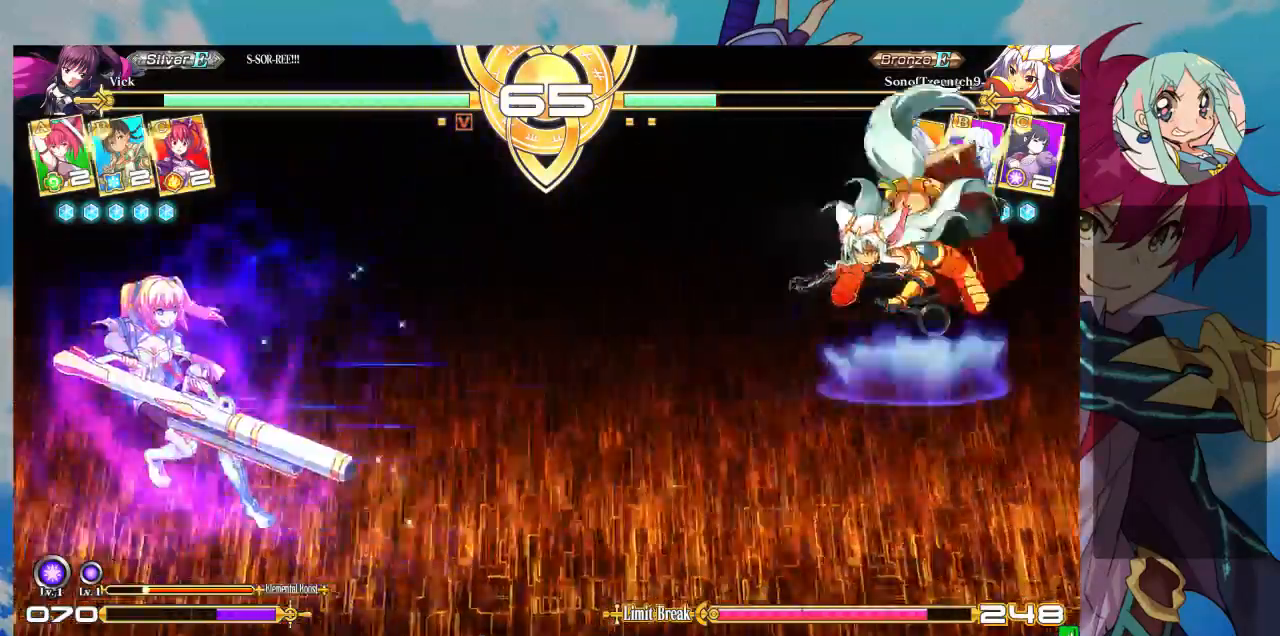
{"dt_ms": 500, "buttons": [], "left_stick": "center", "events": [[67, "left_stick", "center"], [300, "left_stick", "down"], [367, "left_stick", "center"], [433, "R1", "down"], [500, "R1", "up"]]}
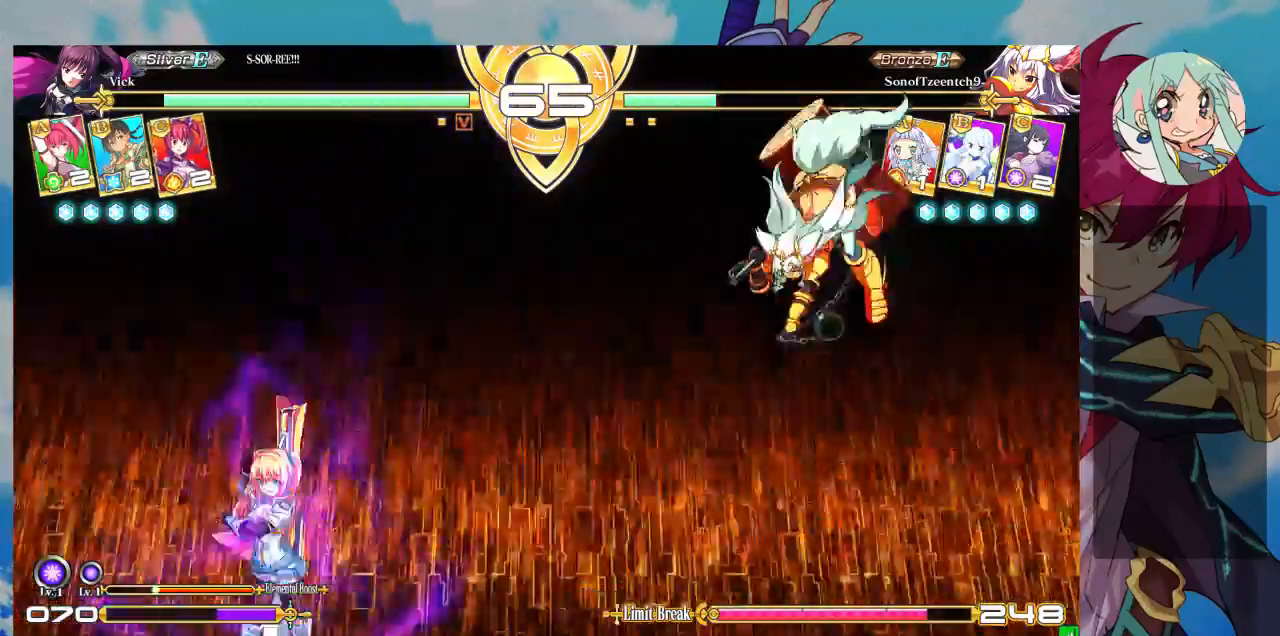
{"dt_ms": 500, "buttons": [], "left_stick": "center", "events": [[33, "left_stick", "down"], [133, "CROSS", "down"], [133, "left_stick", "center"], [200, "CROSS", "up"], [333, "CROSS", "down"], [367, "CROSS", "up"], [400, "CROSS", "down"], [467, "CROSS", "up"]]}
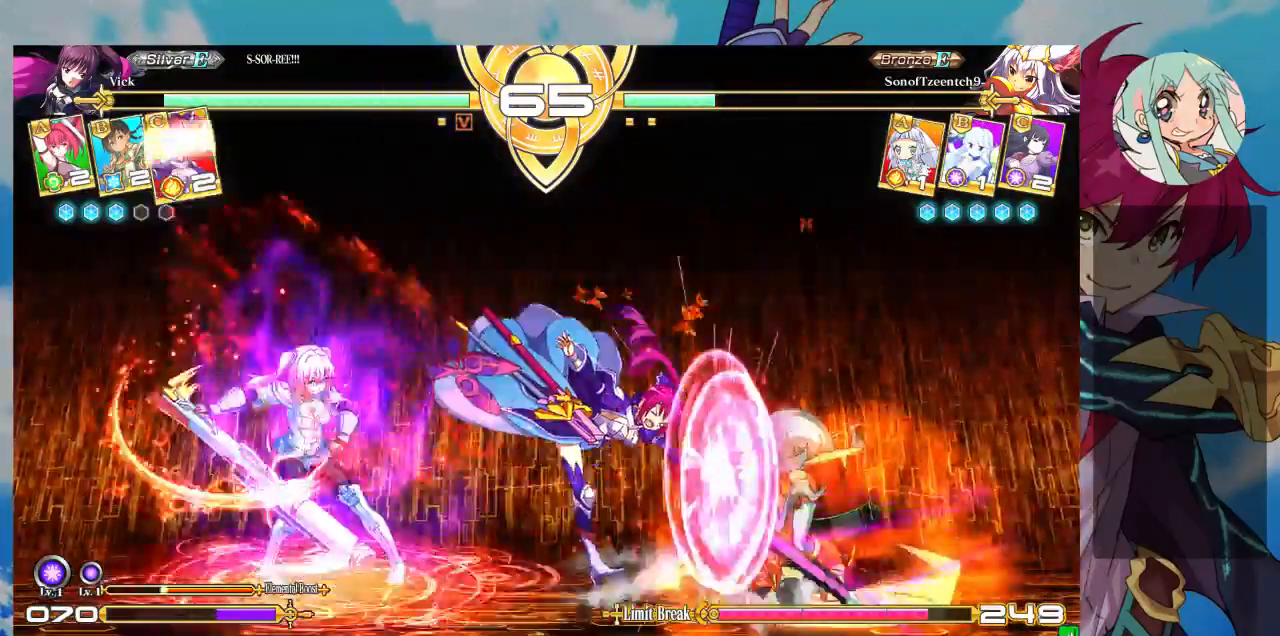
{"dt_ms": 1000, "buttons": ["TRIANGLE"], "left_stick": "center"}
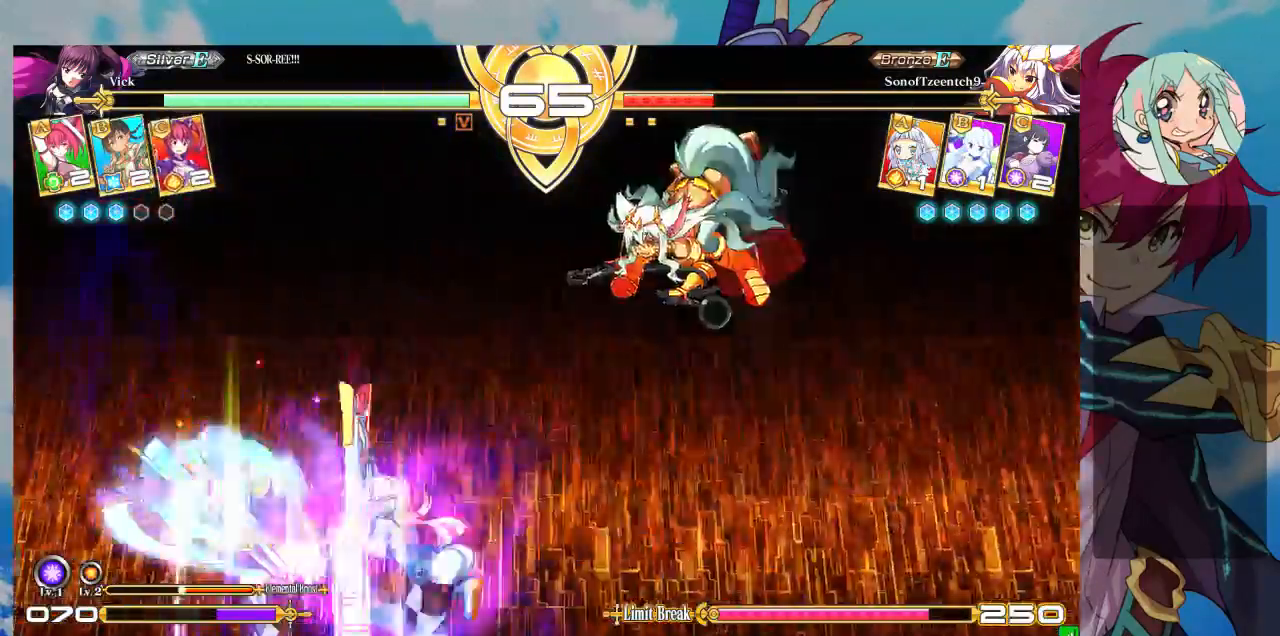
{"dt_ms": 500, "buttons": [], "left_stick": "up-left", "events": [[67, "TRIANGLE", "up"], [167, "left_stick", "left"], [267, "left_stick", "up-left"]]}
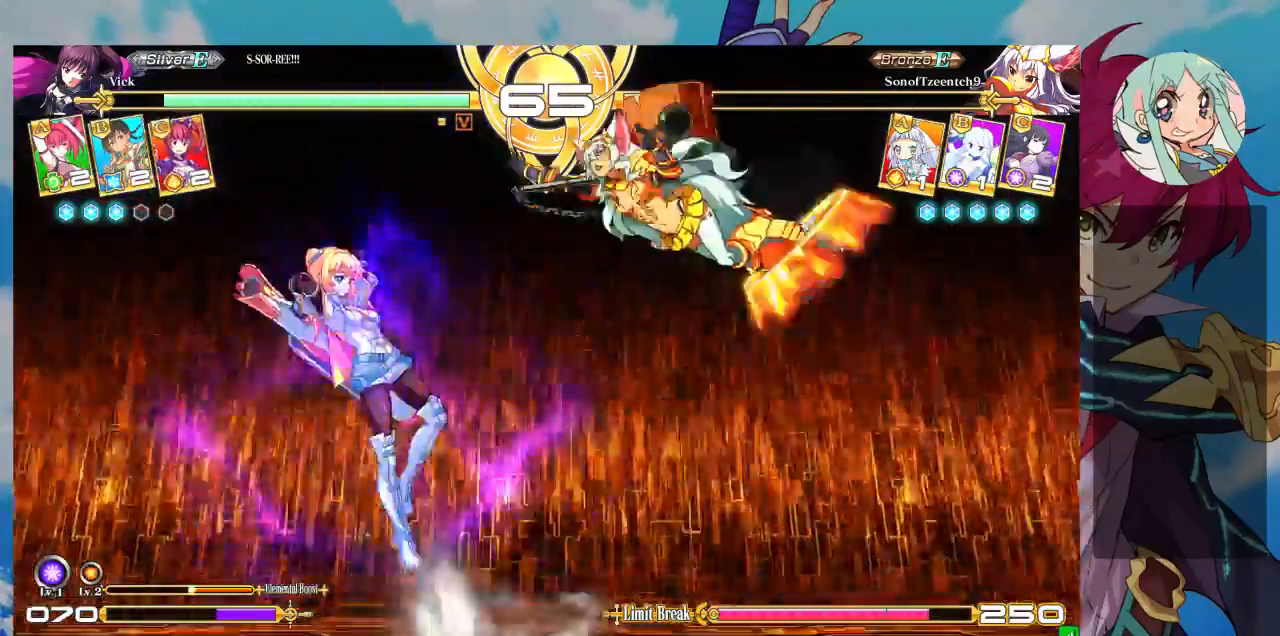
{"dt_ms": 500, "buttons": [], "left_stick": "down-left", "events": [[67, "left_stick", "left"], [400, "left_stick", "down-left"]]}
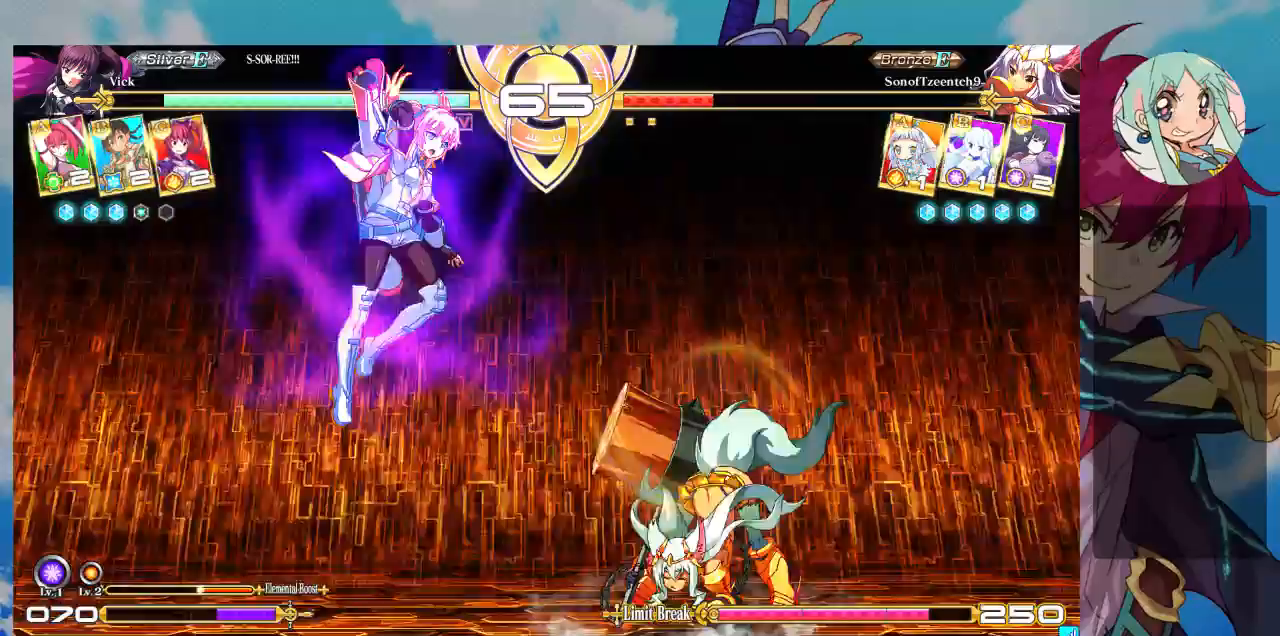
{"dt_ms": 500, "buttons": [], "left_stick": "right", "events": [[133, "left_stick", "center"], [200, "left_stick", "right"]]}
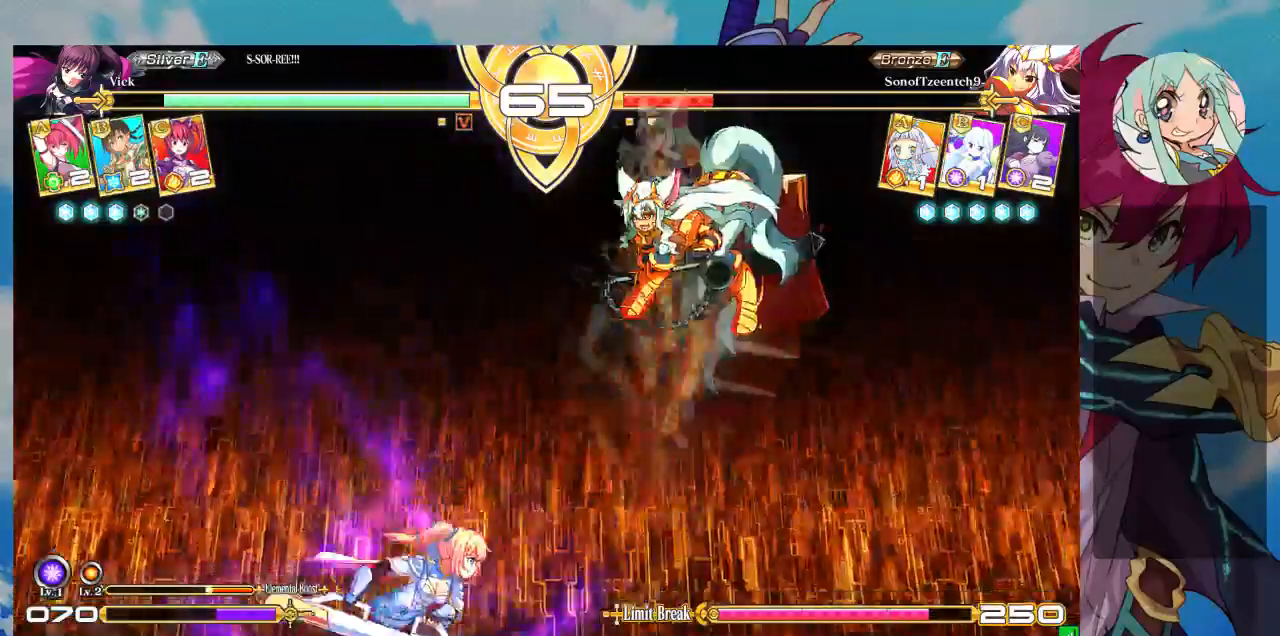
{"dt_ms": 500, "buttons": ["SQUARE"], "left_stick": "down-right", "events": [[467, "left_stick", "down-right"], [500, "SQUARE", "down"]]}
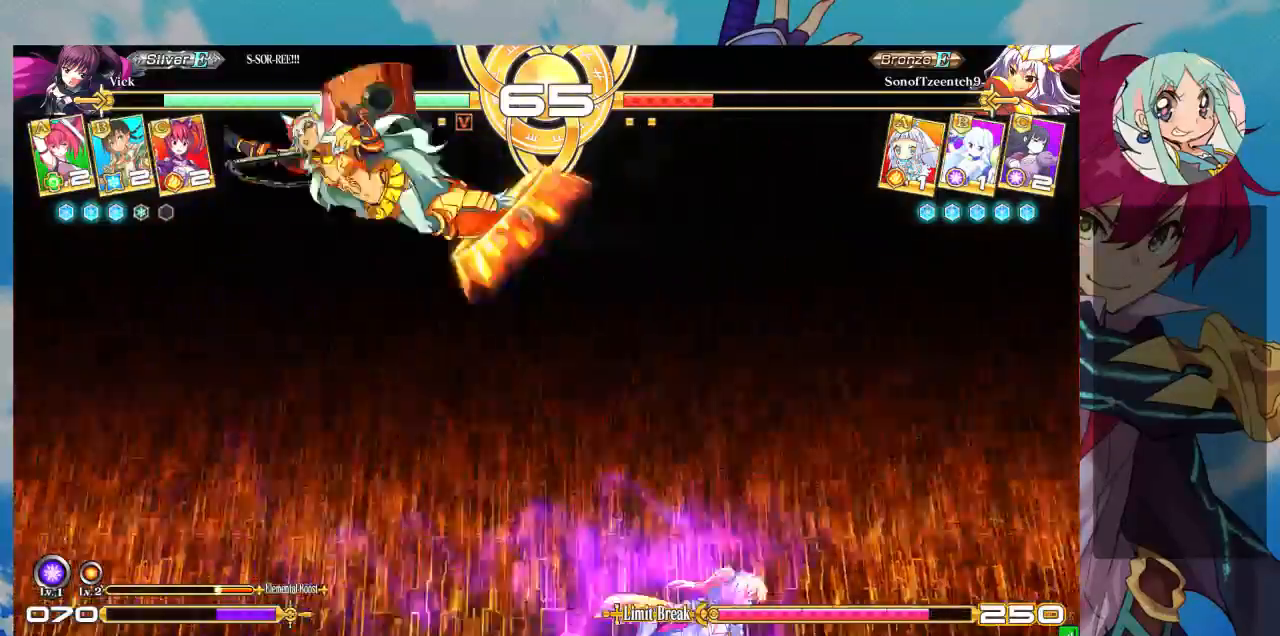
{"dt_ms": 500, "buttons": [], "left_stick": "right", "events": [[100, "SQUARE", "up"], [267, "left_stick", "up-right"], [433, "left_stick", "right"]]}
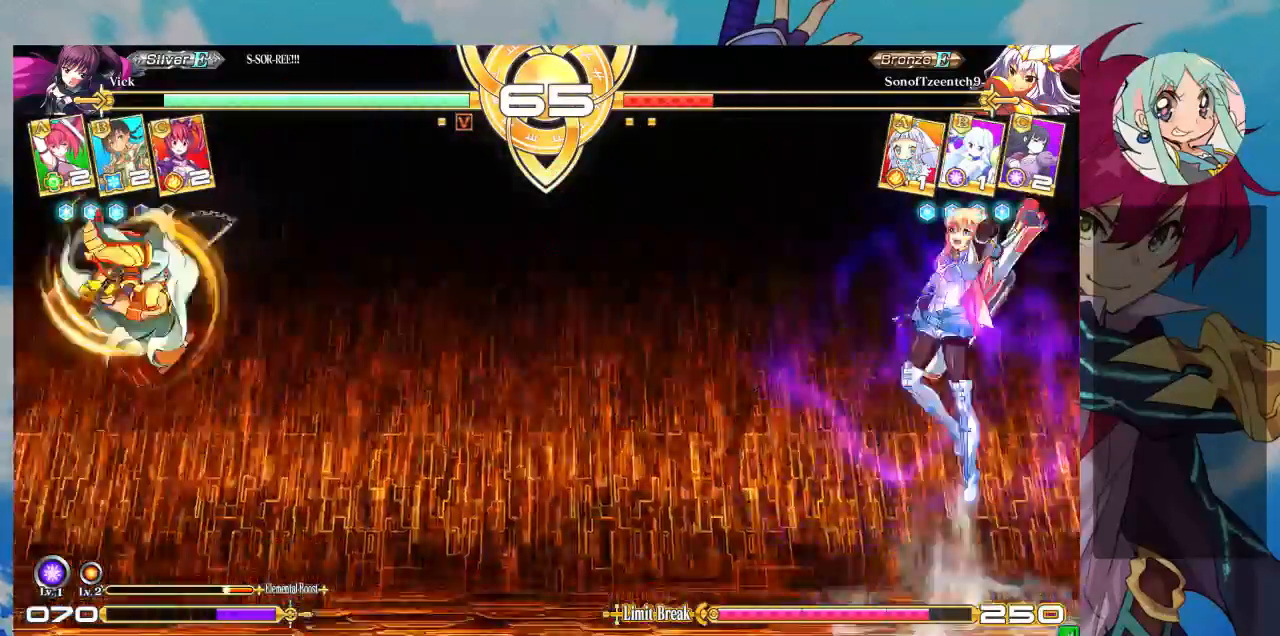
{"dt_ms": 500, "buttons": [], "left_stick": "center", "events": [[233, "left_stick", "center"]]}
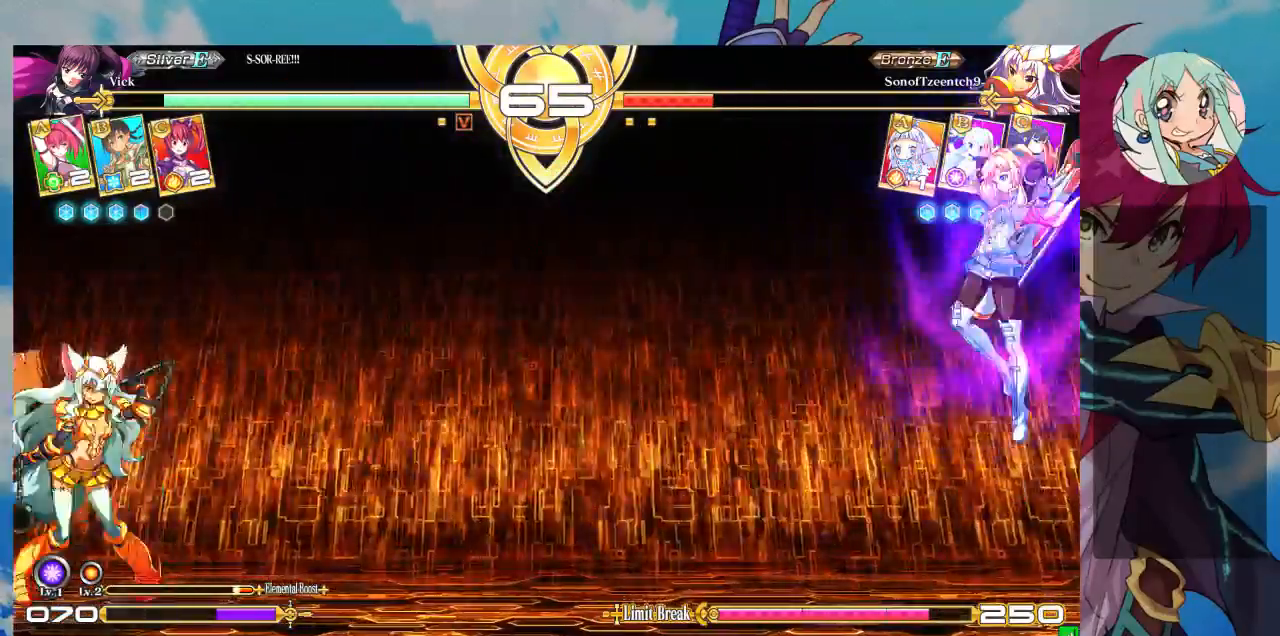
{"dt_ms": 500, "buttons": [], "left_stick": "center", "events": [[200, "left_stick", "up-left"], [367, "left_stick", "left"], [467, "left_stick", "center"]]}
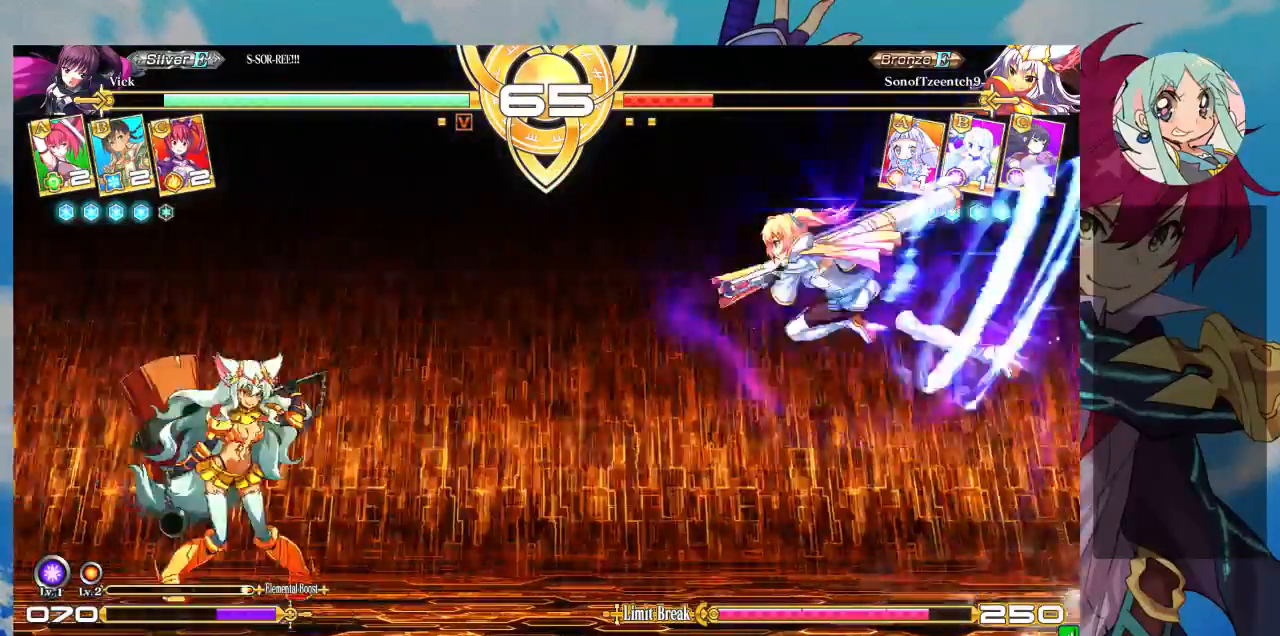
{"dt_ms": 500, "buttons": [], "left_stick": "center", "events": [[67, "CROSS", "down"], [133, "CROSS", "up"], [167, "CROSS", "down"], [300, "CROSS", "up"]]}
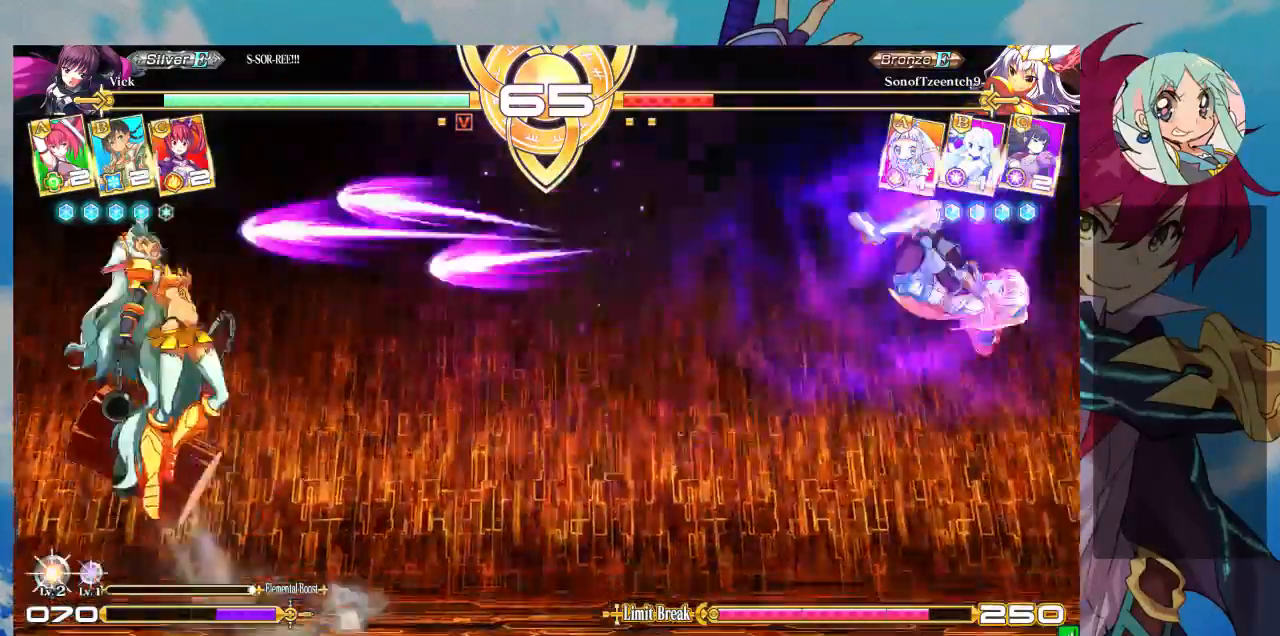
{"dt_ms": 500, "buttons": [], "left_stick": "left", "events": [[300, "left_stick", "left"], [367, "left_stick", "center"], [467, "left_stick", "left"]]}
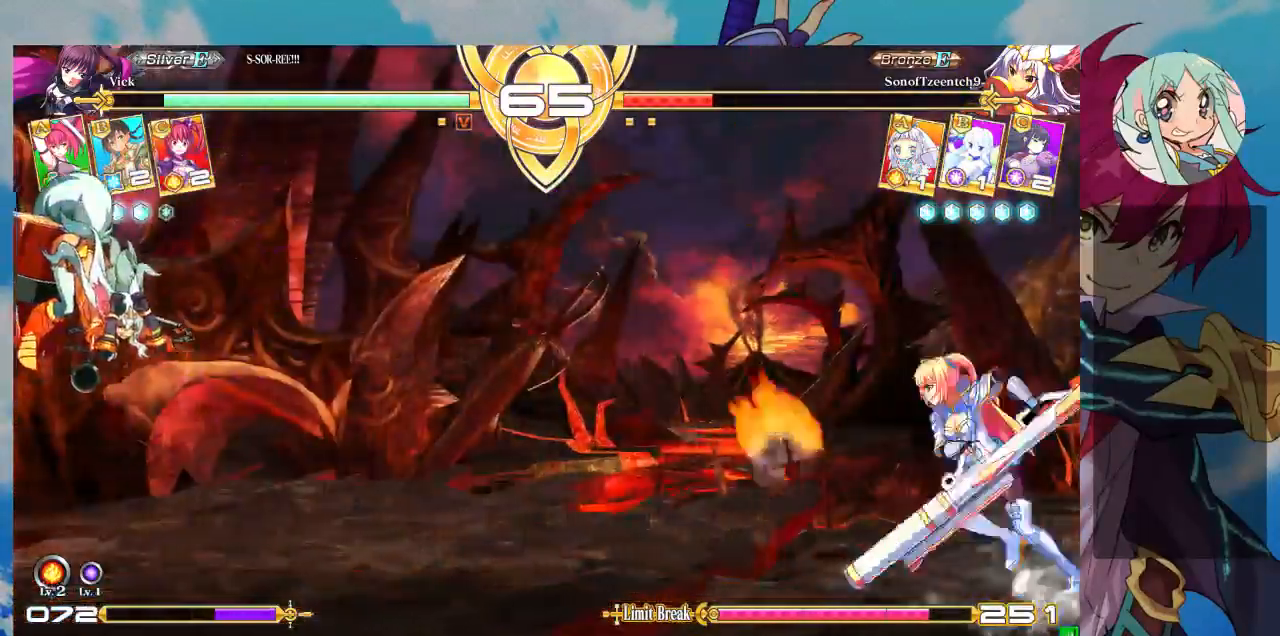
{"dt_ms": 500, "buttons": [], "left_stick": "center", "events": [[200, "left_stick", "up-left"], [300, "left_stick", "center"], [433, "left_stick", "right"], [500, "left_stick", "center"]]}
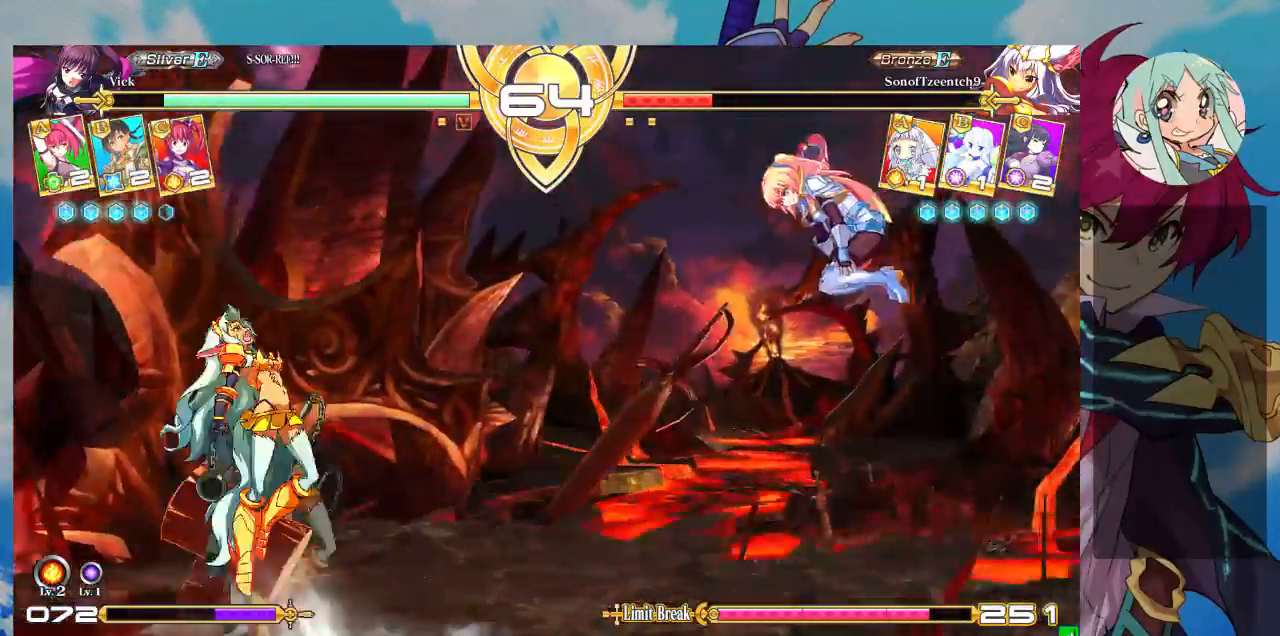
{"dt_ms": 500, "buttons": [], "left_stick": "center", "events": [[67, "left_stick", "right"], [367, "SQUARE", "down"], [467, "SQUARE", "up"], [467, "left_stick", "center"]]}
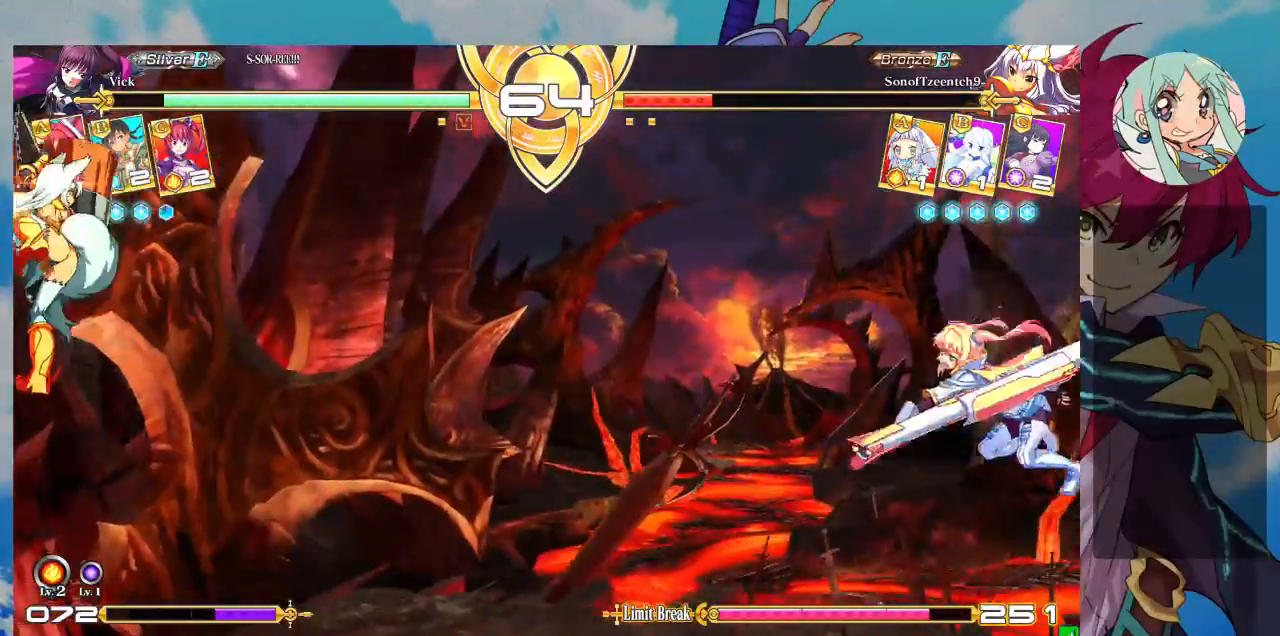
{"dt_ms": 500, "buttons": ["CROSS"], "left_stick": "right", "events": [[100, "left_stick", "left"], [167, "left_stick", "down"], [267, "left_stick", "right"], [300, "SQUARE", "down"], [333, "SQUARE", "up"], [367, "left_stick", "left"], [433, "left_stick", "down"], [500, "CROSS", "down"], [500, "left_stick", "right"]]}
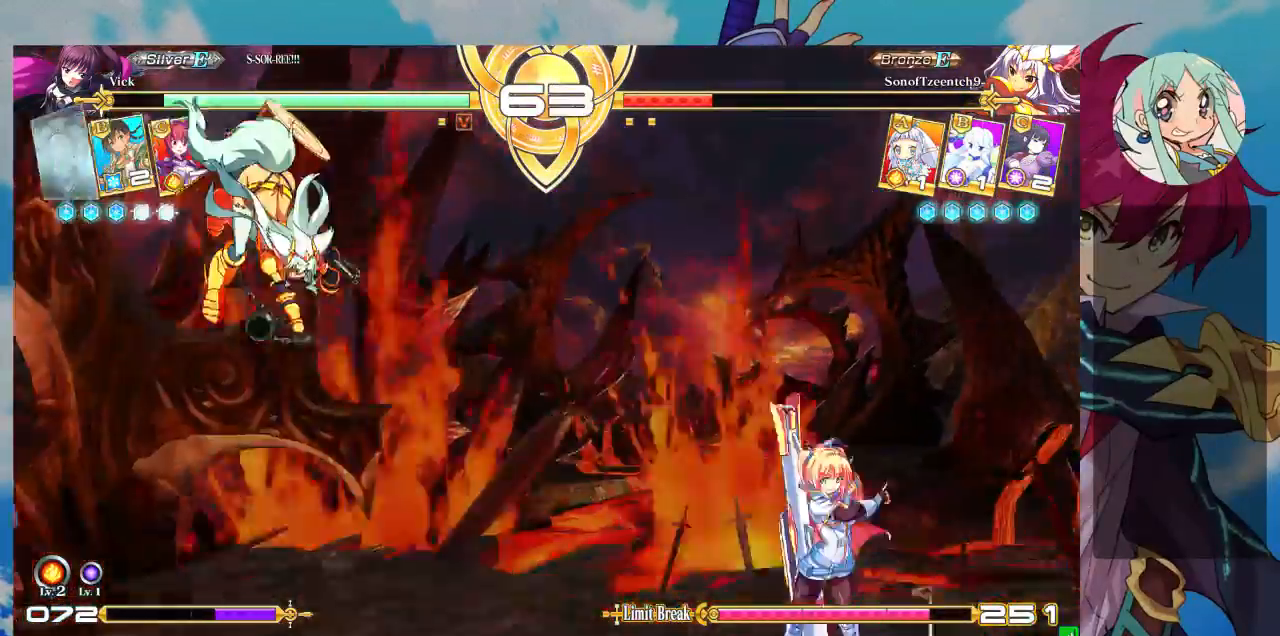
{"dt_ms": 500, "buttons": [], "left_stick": "center"}
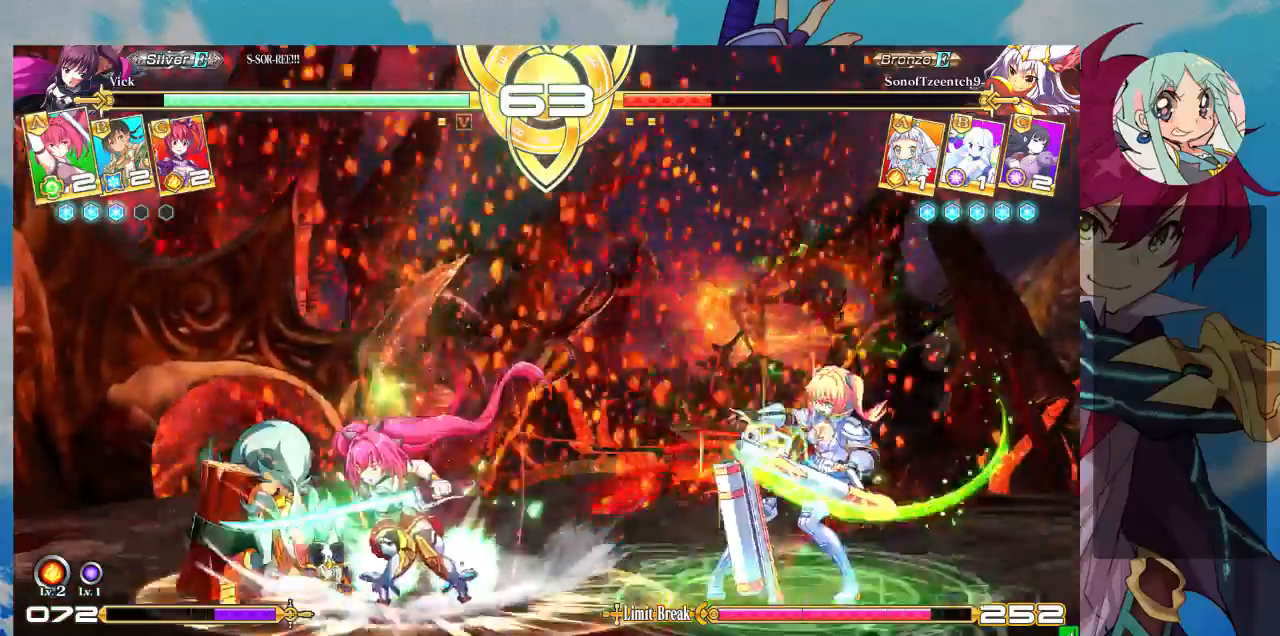
{"dt_ms": 500, "buttons": ["CROSS"], "left_stick": "up-left", "events": [[233, "left_stick", "left"], [467, "left_stick", "up-left"], [500, "CROSS", "down"]]}
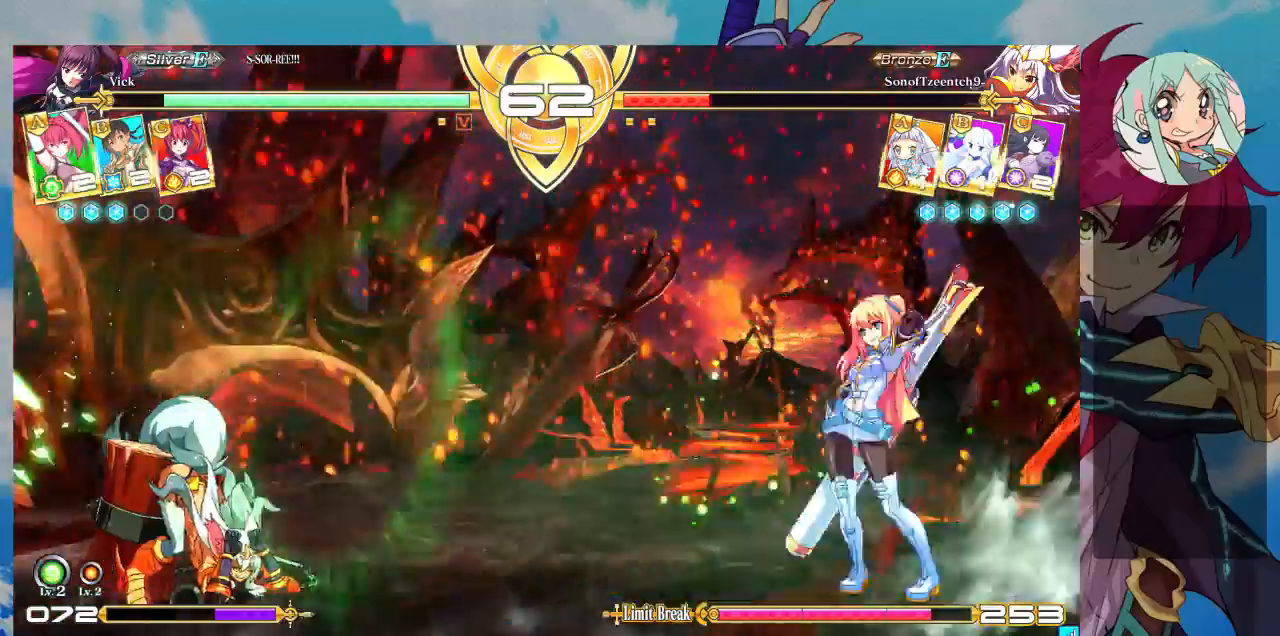
{"dt_ms": 500, "buttons": [], "left_stick": "center", "events": [[67, "CROSS", "up"], [67, "left_stick", "center"], [167, "CROSS", "down"], [400, "CROSS", "up"]]}
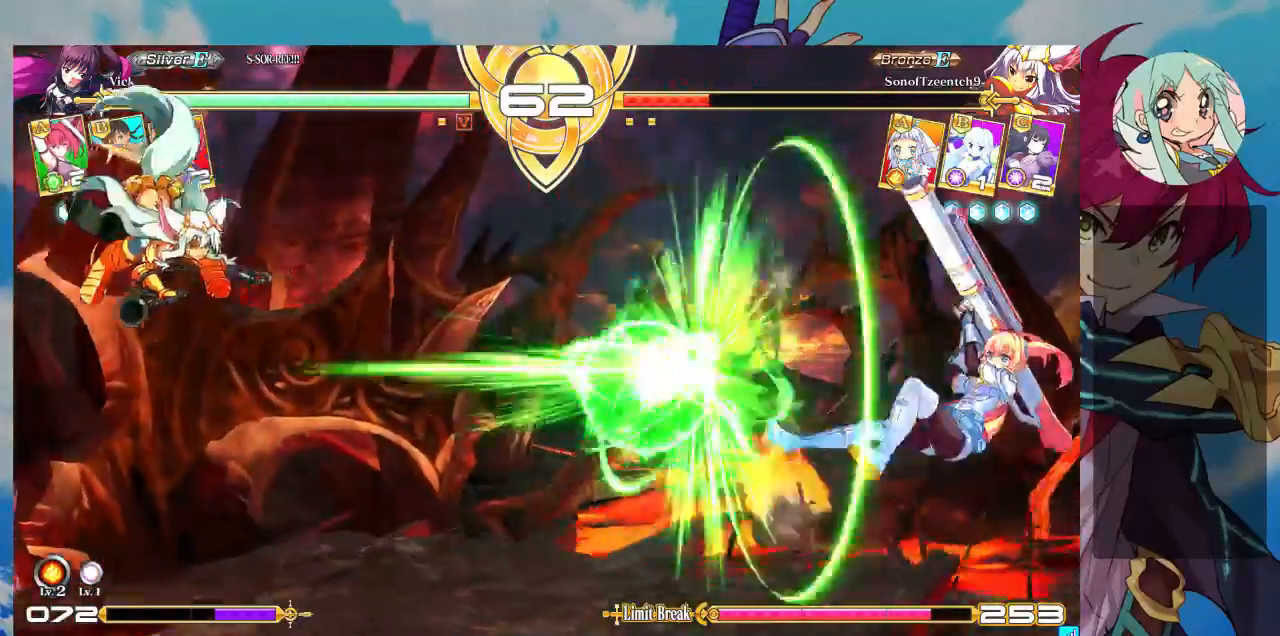
{"dt_ms": 1000, "buttons": [], "left_stick": "center"}
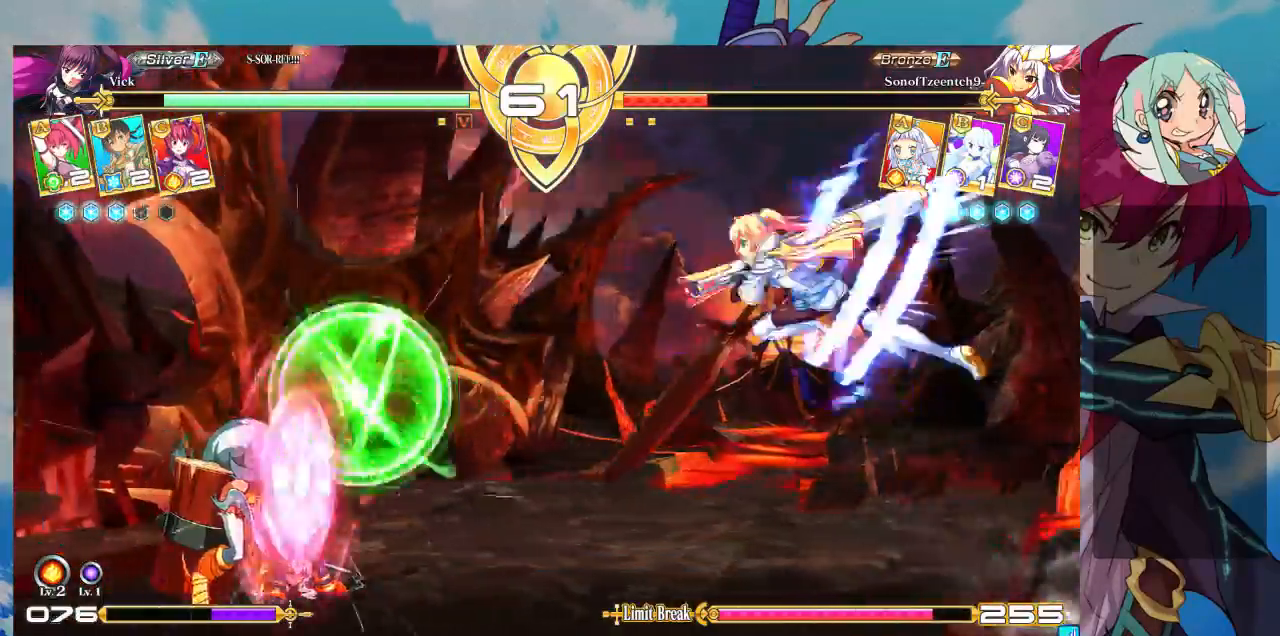
{"dt_ms": 1000, "buttons": [], "left_stick": "left"}
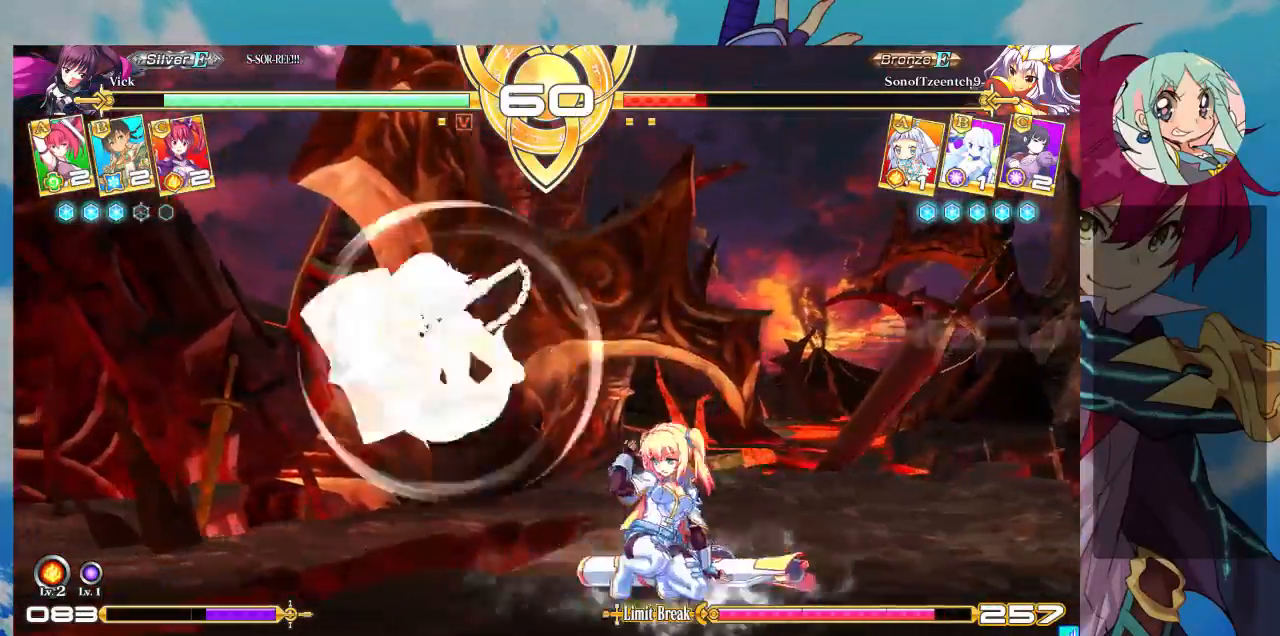
{"dt_ms": 1000, "buttons": [], "left_stick": "center"}
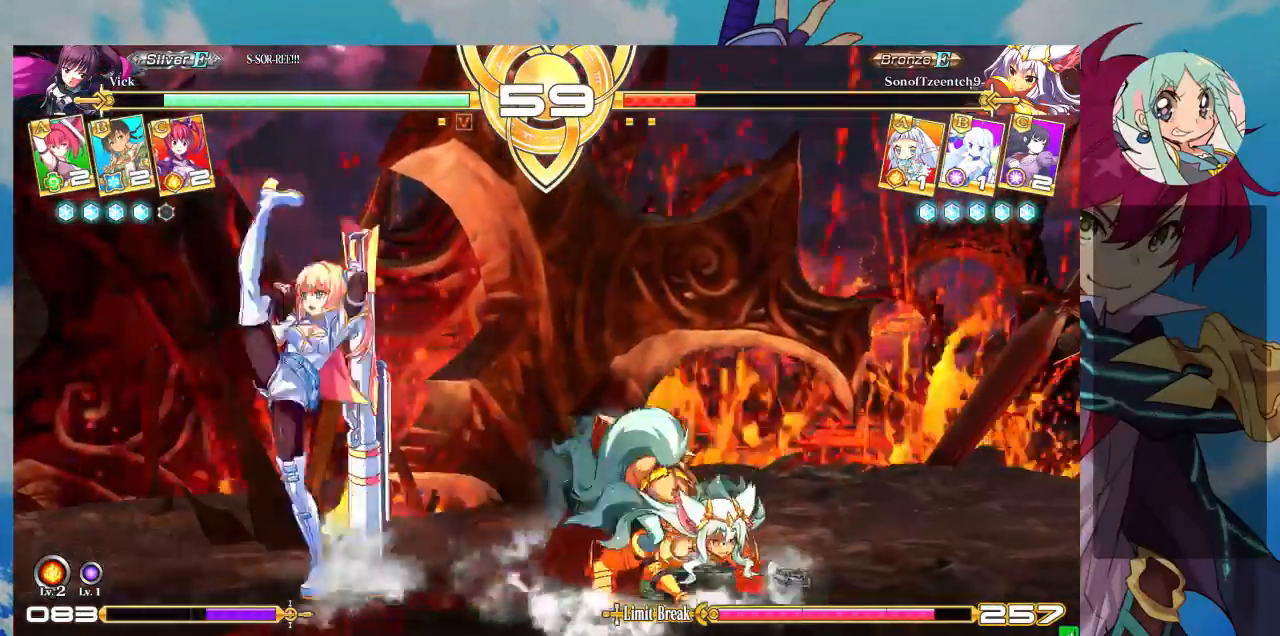
{"dt_ms": 500, "buttons": [], "left_stick": "up-left", "events": [[67, "left_stick", "down-left"], [300, "left_stick", "up-left"]]}
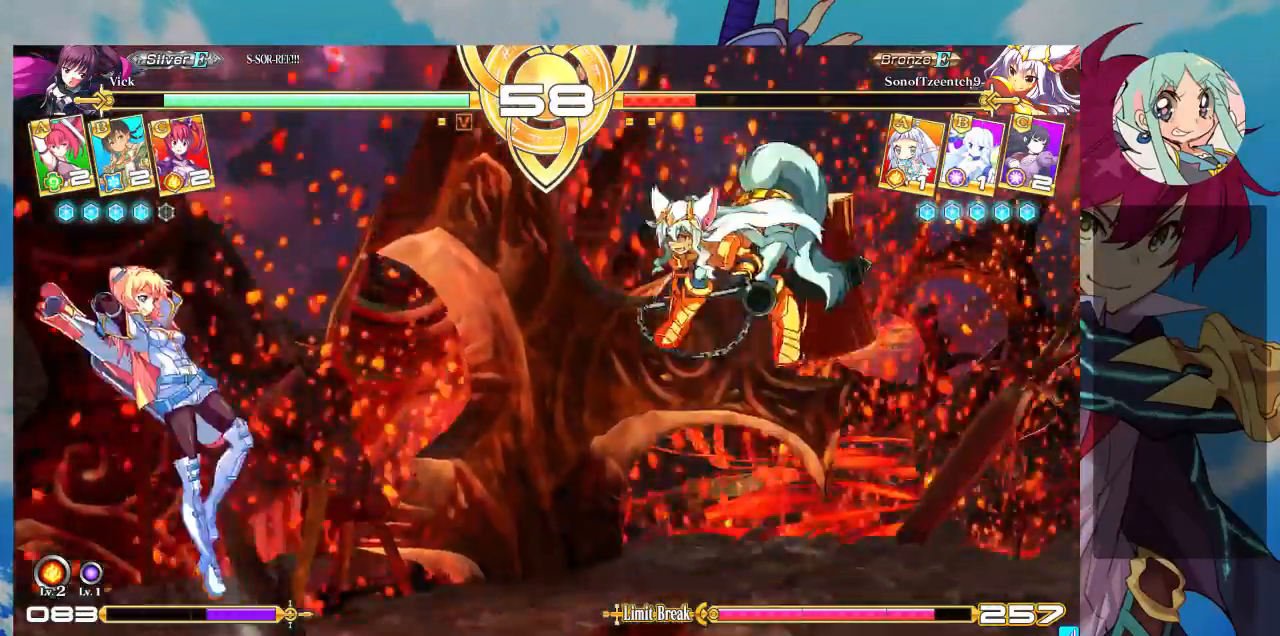
{"dt_ms": 500, "buttons": [], "left_stick": "center", "events": [[33, "left_stick", "center"], [100, "left_stick", "left"], [300, "left_stick", "center"], [367, "CROSS", "down"], [500, "CROSS", "up"]]}